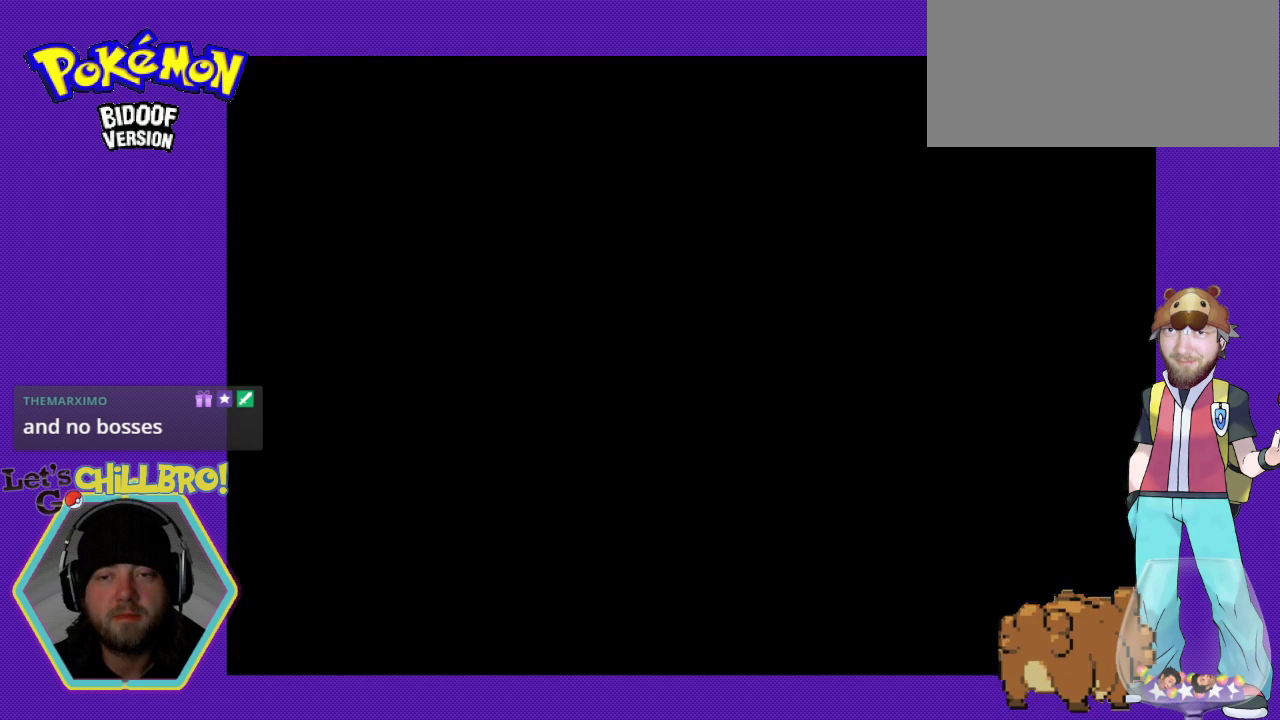
Gameplay with a controller (Nintendo layout); each line is a JSON object with the inputs held at the frame after it. "events" lists button and stick changes between this image and that frame as [ms after this image, input, new state], when the widget could be followed in between. Not read: L3 R3.
{"buttons": ["B", "DPAD_RIGHT"], "events": []}
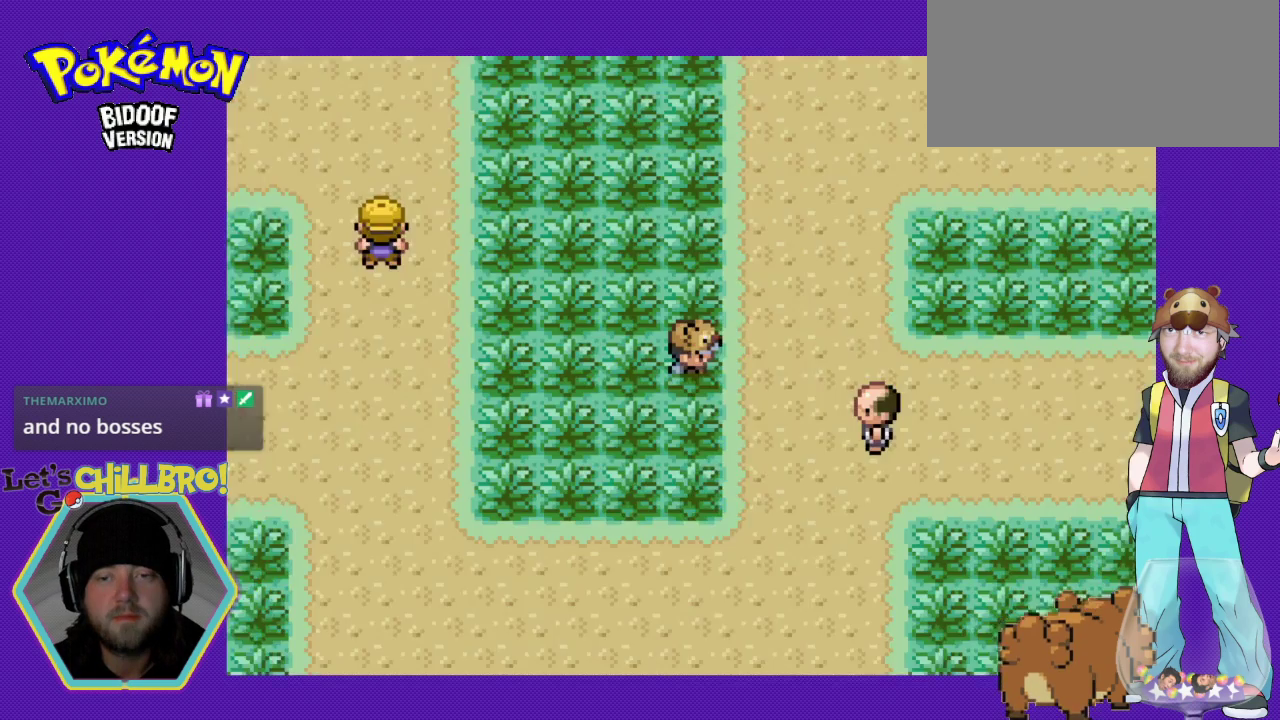
{"buttons": ["B", "DPAD_RIGHT"], "events": []}
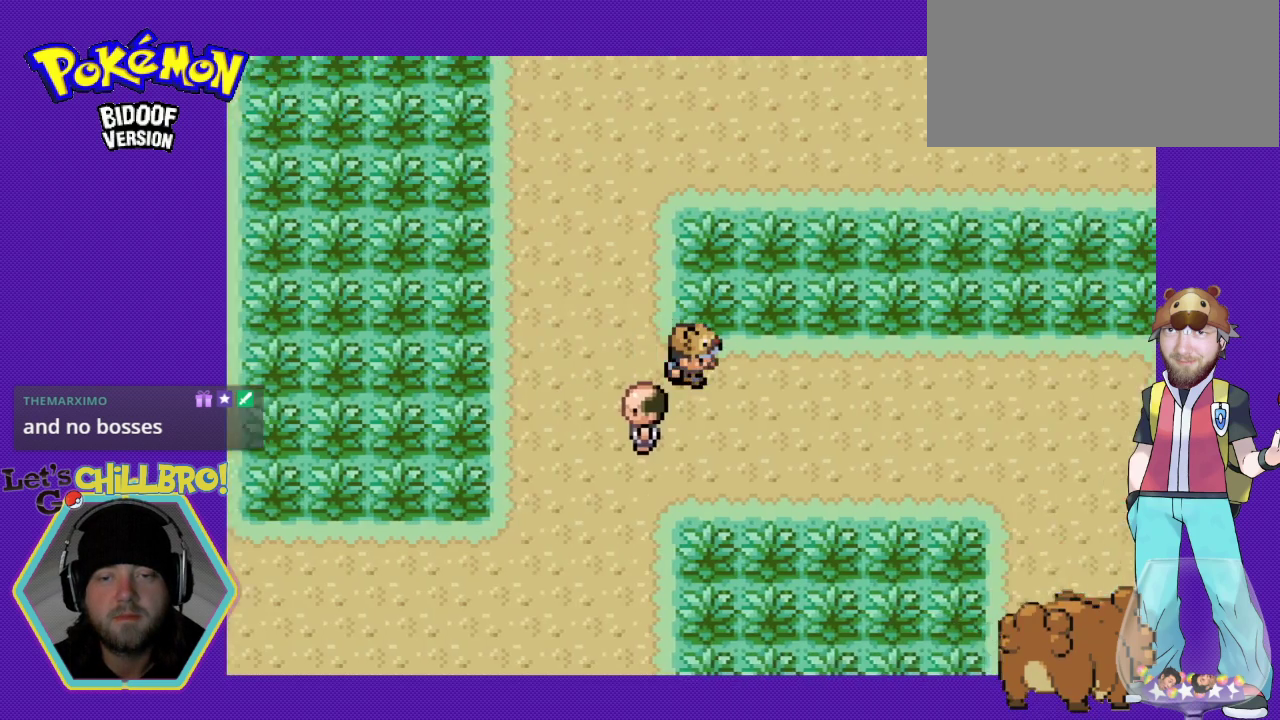
{"buttons": ["B", "DPAD_RIGHT"], "events": [[100, "DPAD_UP", "down"], [133, "DPAD_RIGHT", "up"], [300, "DPAD_RIGHT", "down"], [300, "DPAD_UP", "up"]]}
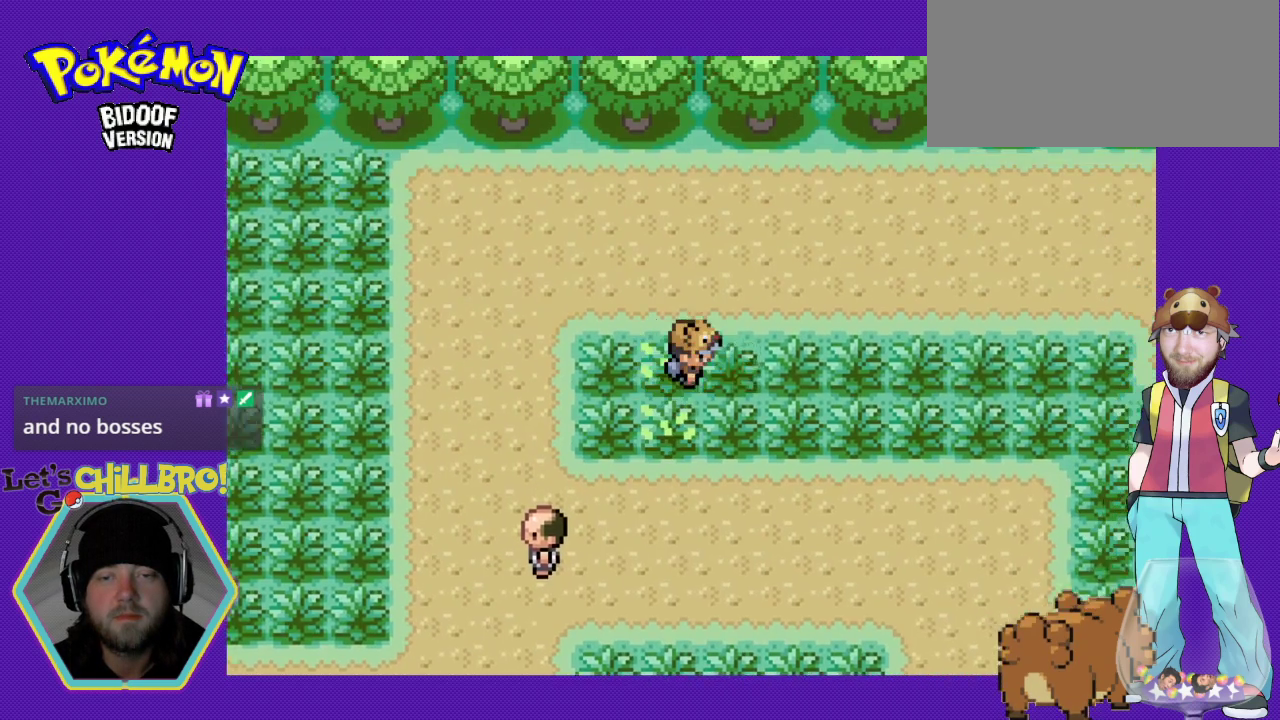
{"buttons": ["B", "DPAD_RIGHT"], "events": []}
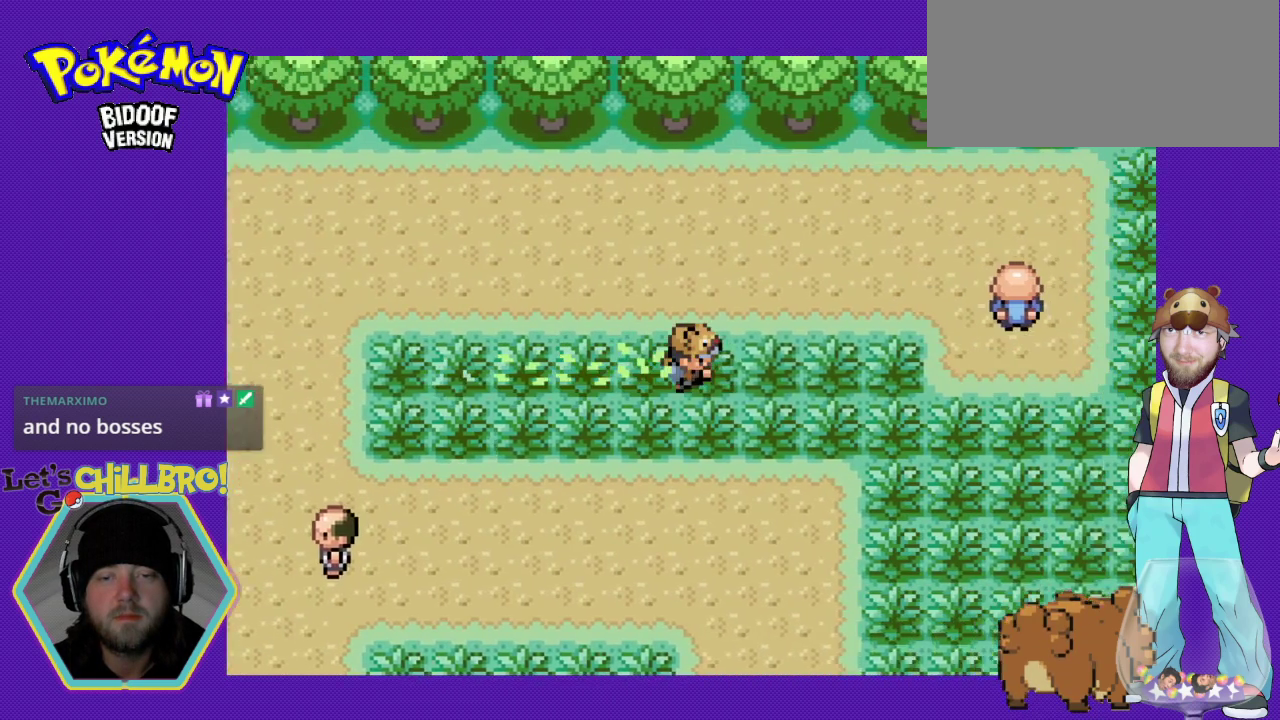
{"buttons": ["B", "DPAD_RIGHT"], "events": []}
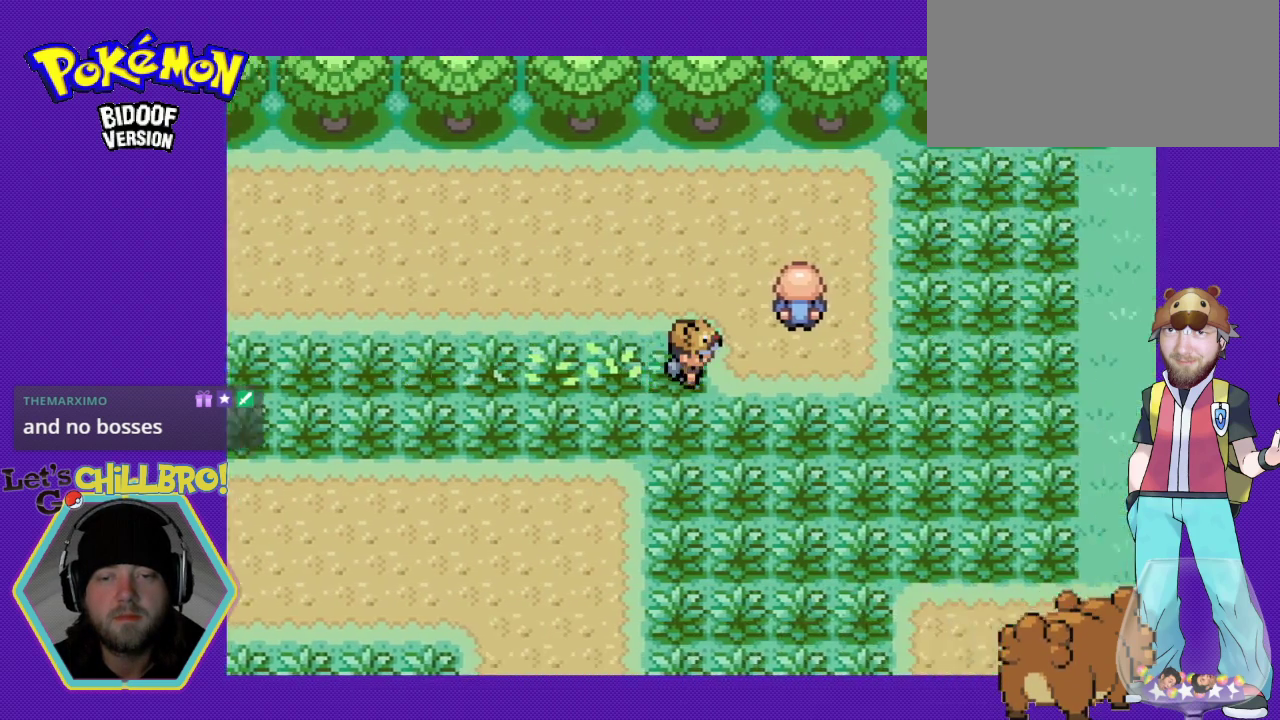
{"buttons": ["B", "DPAD_DOWN"], "events": [[33, "DPAD_DOWN", "down"], [67, "DPAD_RIGHT", "up"]]}
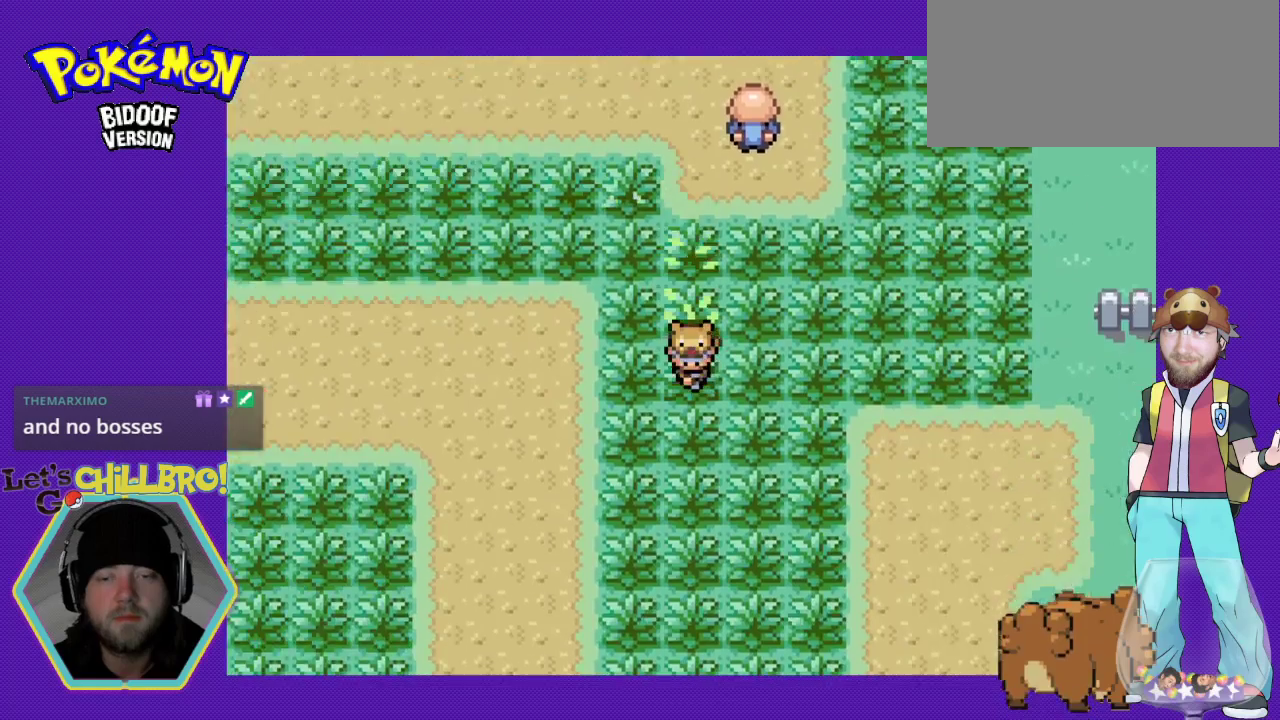
{"buttons": ["B", "DPAD_DOWN"], "events": []}
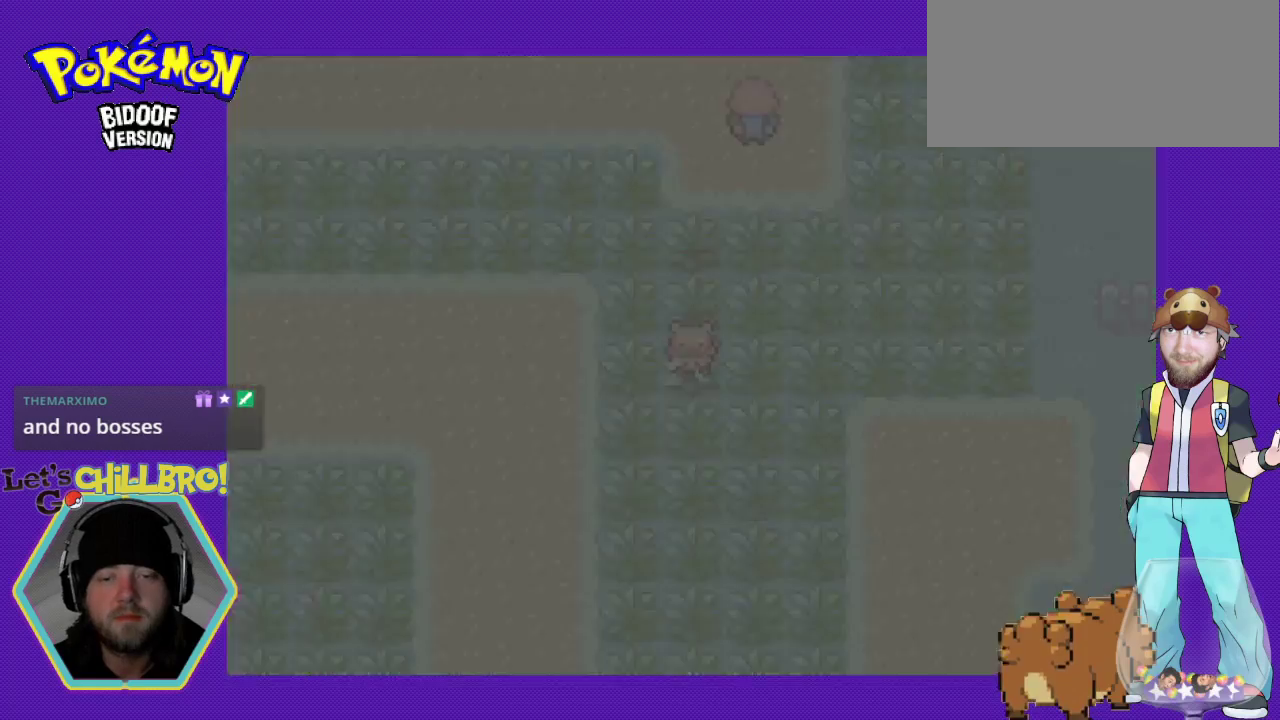
{"buttons": ["B", "DPAD_DOWN"], "events": []}
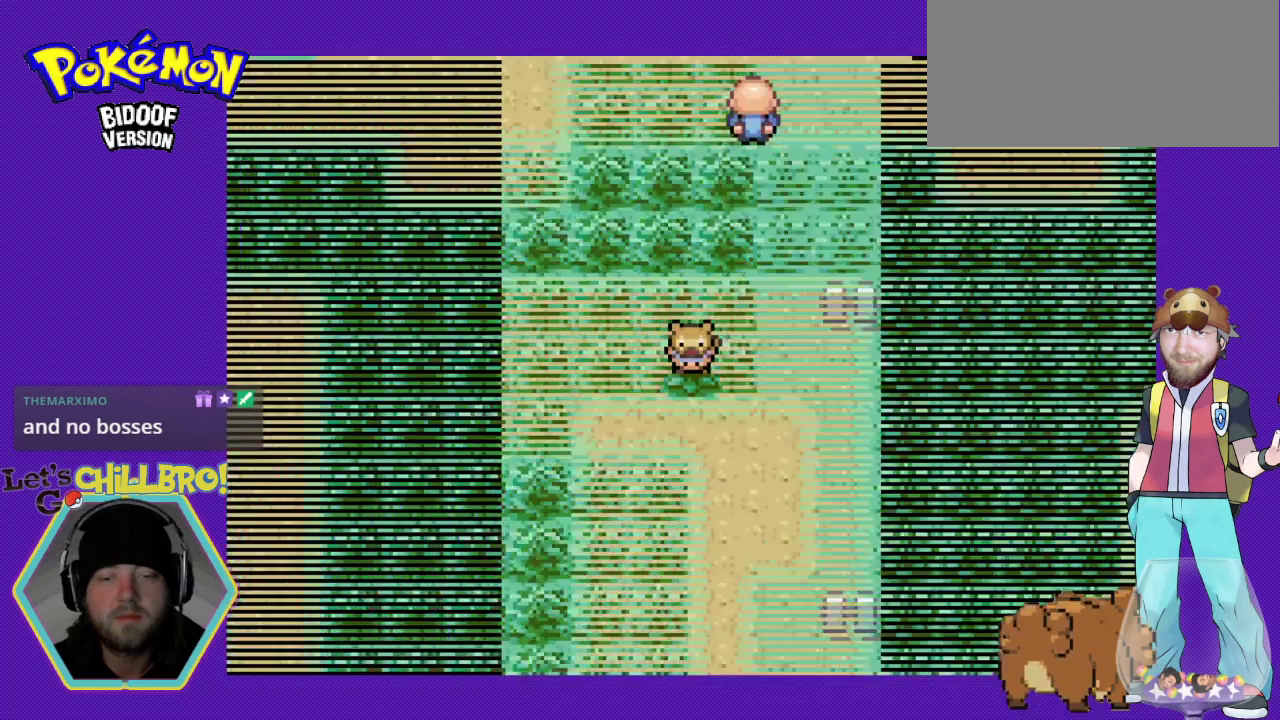
{"buttons": [], "events": [[433, "B", "up"], [433, "DPAD_DOWN", "up"]]}
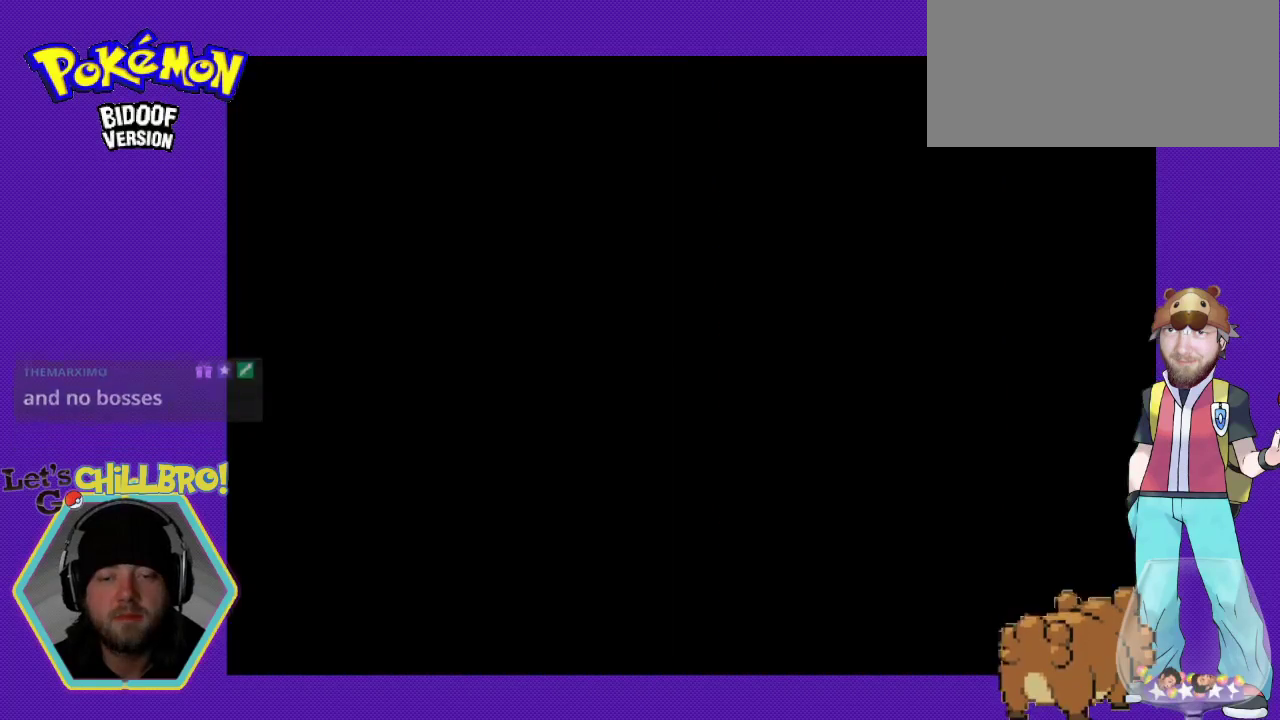
{"buttons": [], "events": []}
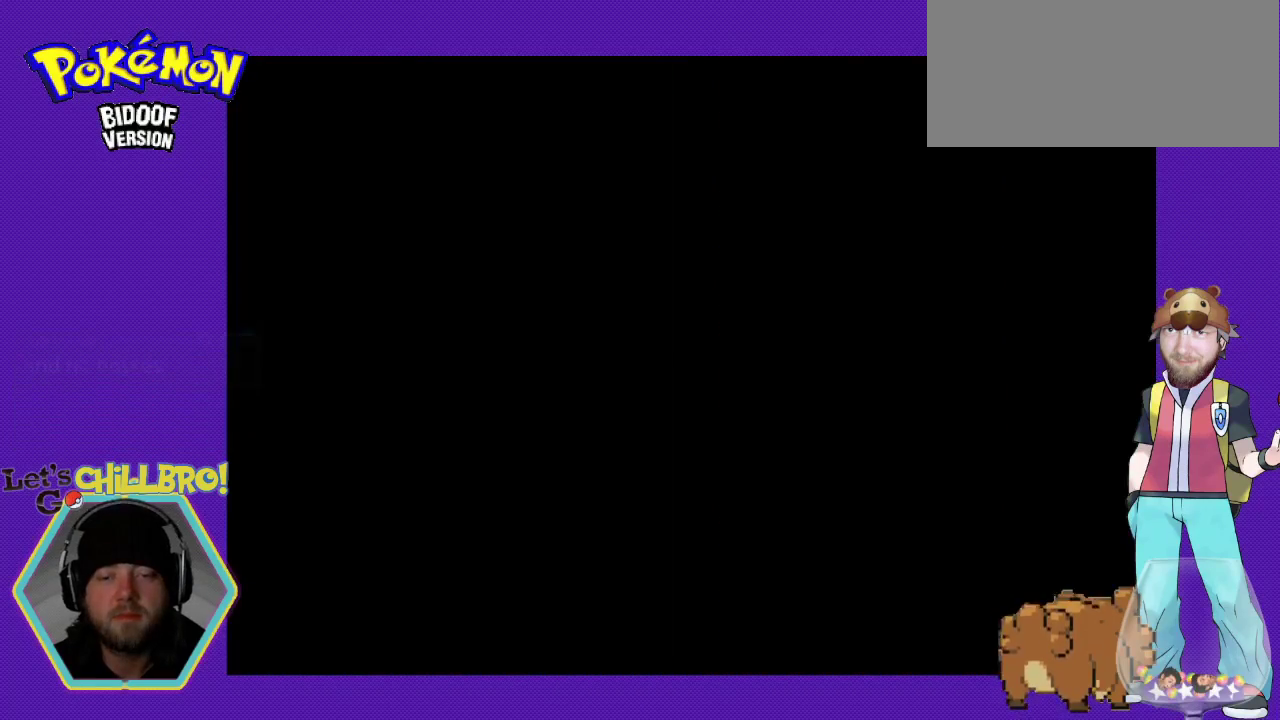
{"buttons": [], "events": []}
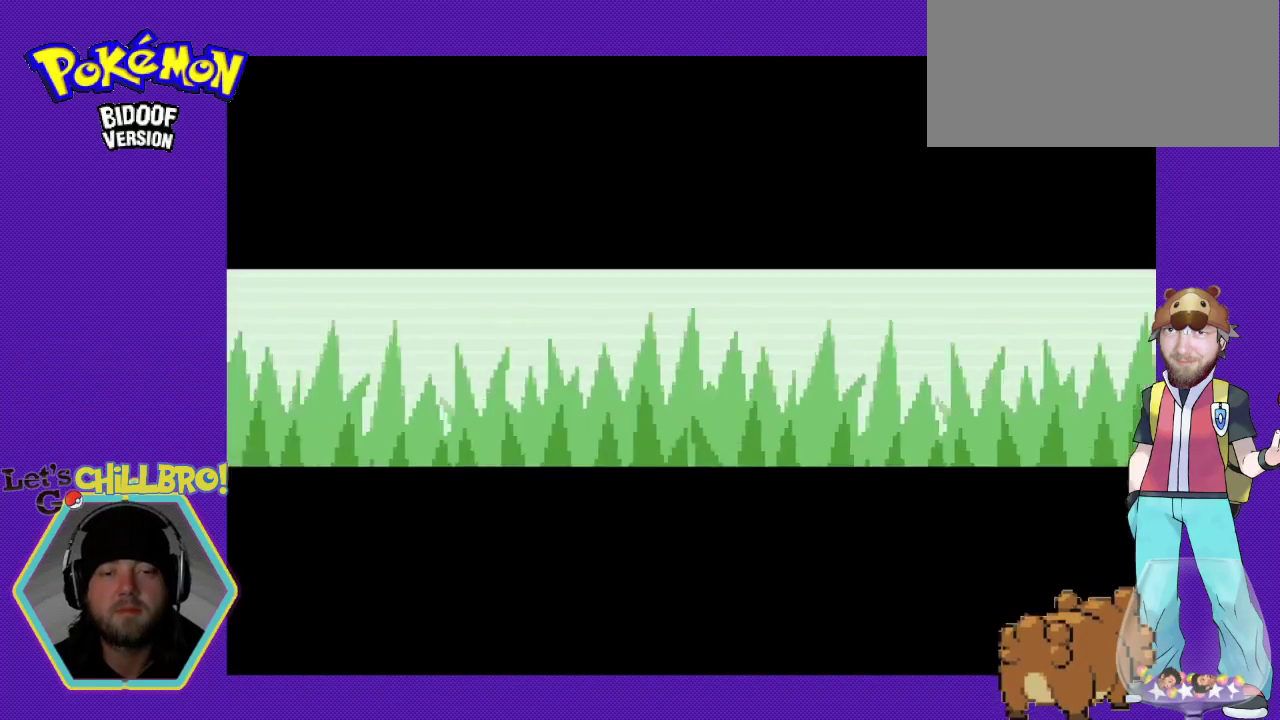
{"buttons": [], "events": []}
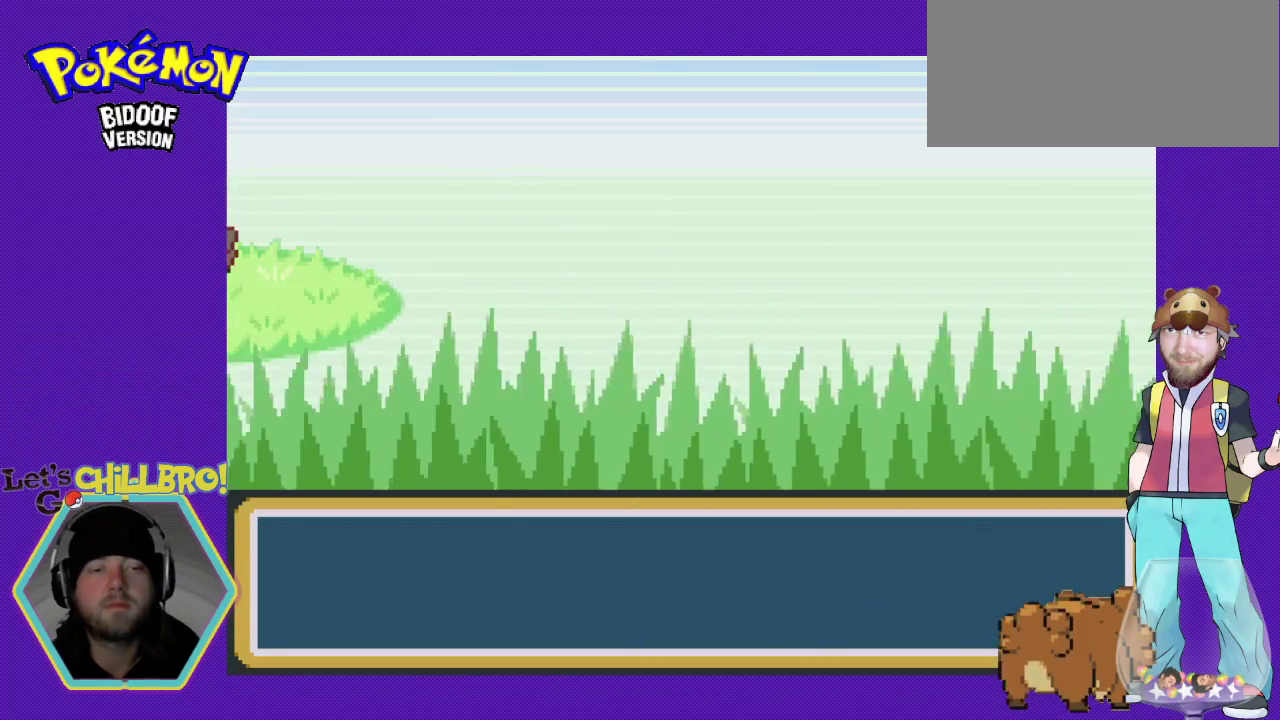
{"buttons": [], "events": []}
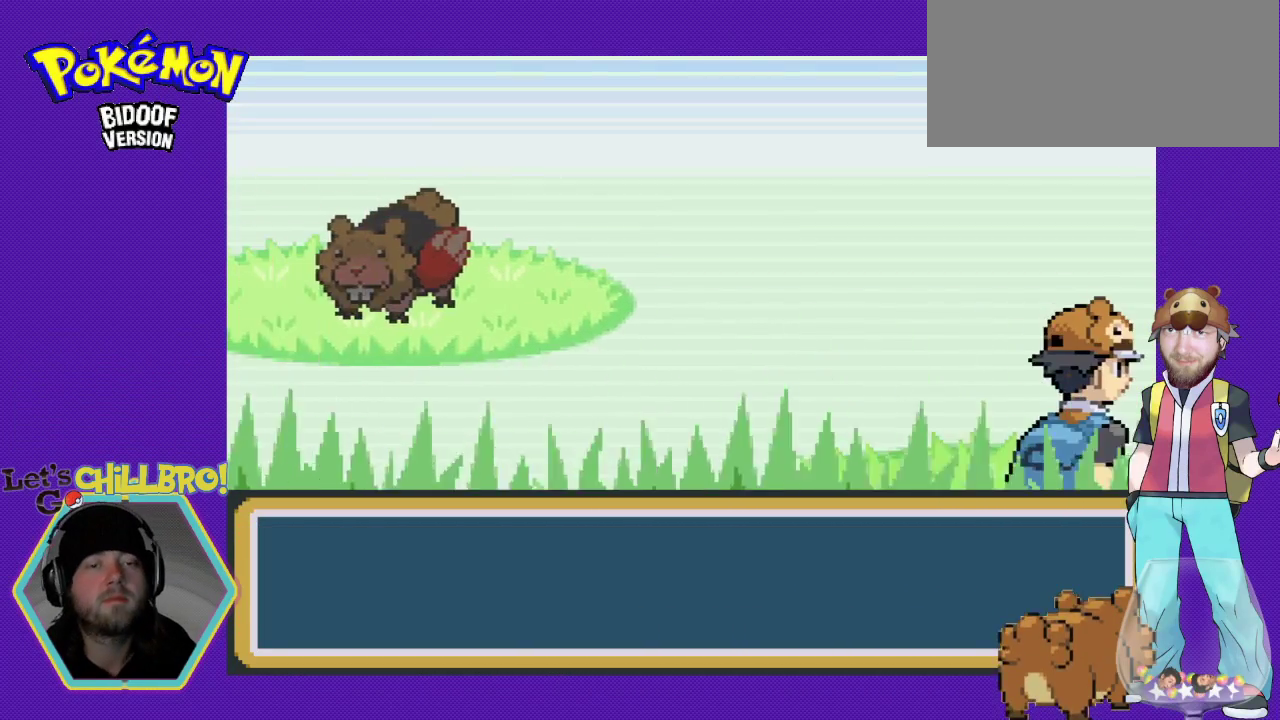
{"buttons": ["B"], "events": [[67, "B", "down"], [233, "B", "up"], [433, "B", "down"]]}
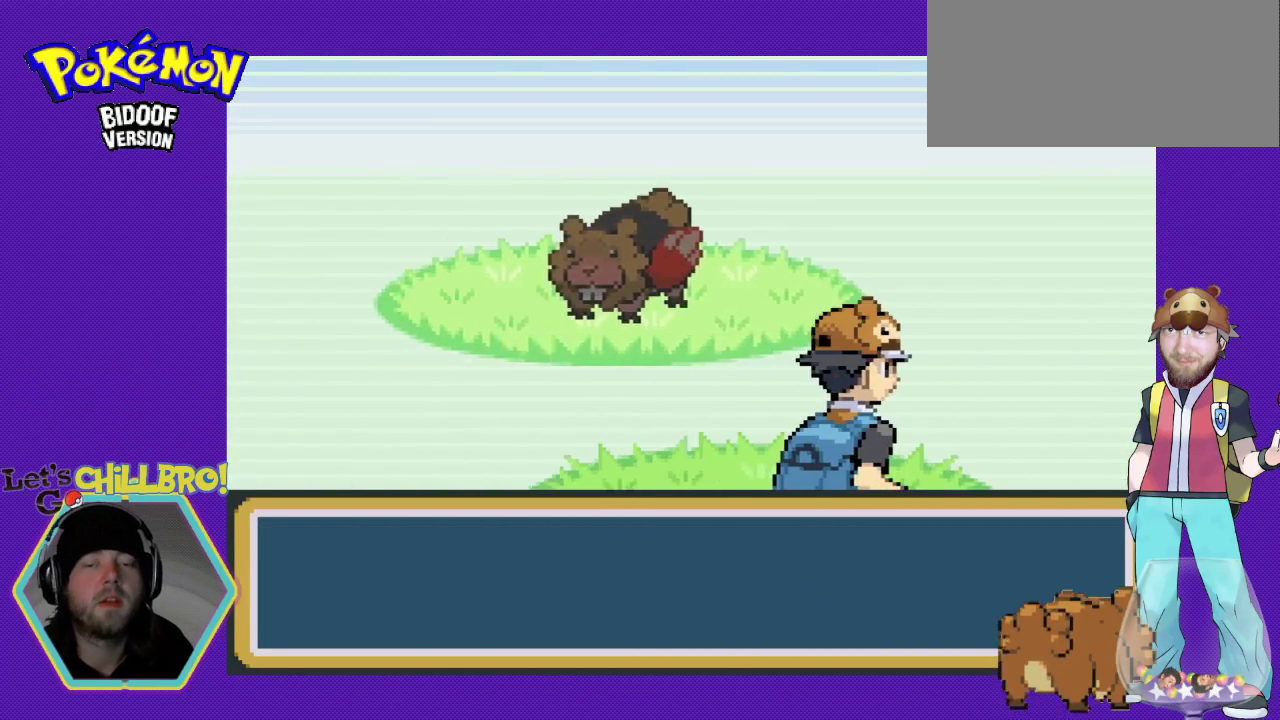
{"buttons": ["B", "DPAD_DOWN"], "events": [[100, "B", "up"], [167, "B", "down"], [300, "B", "up"], [467, "B", "down"], [500, "DPAD_DOWN", "down"]]}
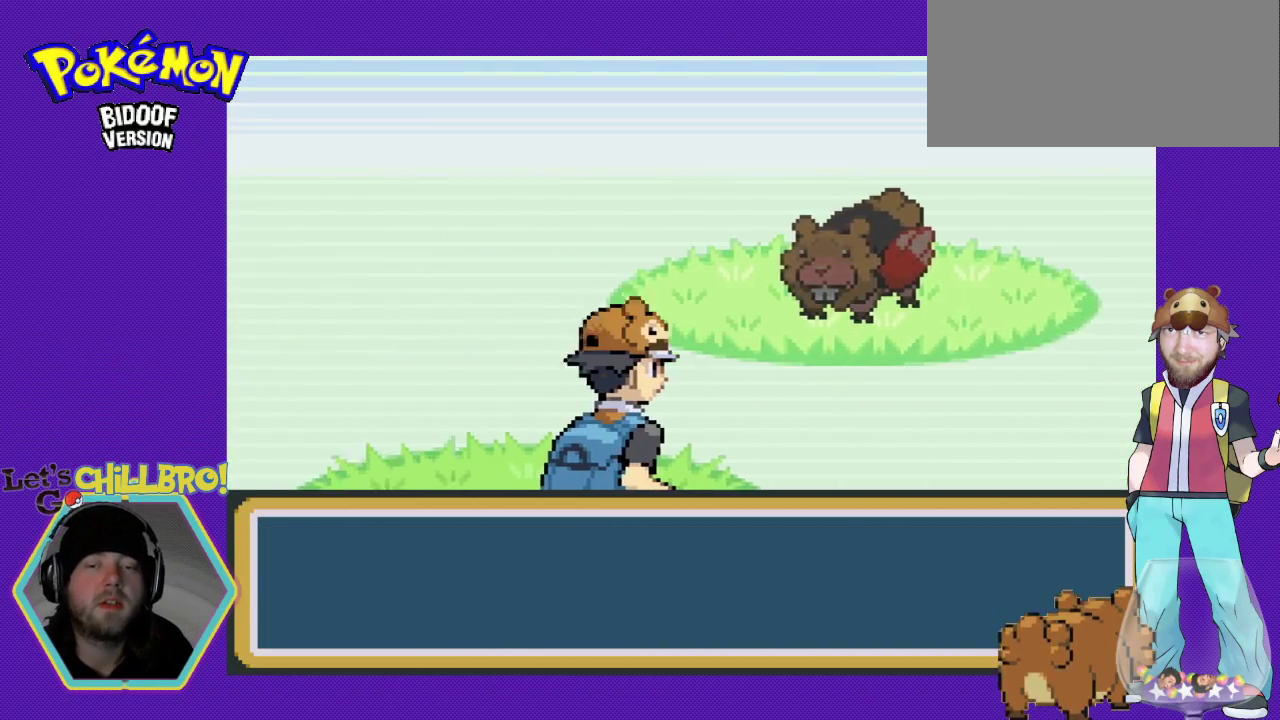
{"buttons": ["B", "DPAD_DOWN"], "events": [[100, "B", "up"], [267, "B", "down"], [333, "B", "up"], [467, "B", "down"]]}
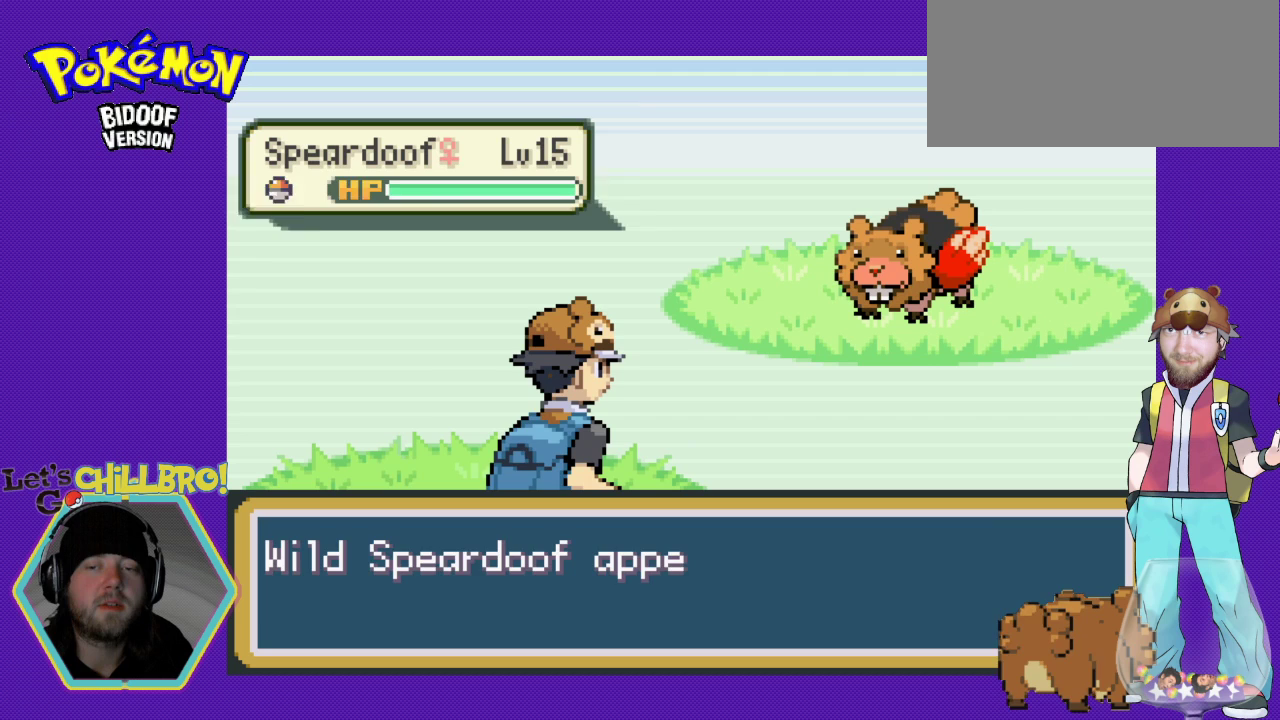
{"buttons": ["B", "DPAD_DOWN"], "events": [[67, "B", "up"], [467, "B", "down"]]}
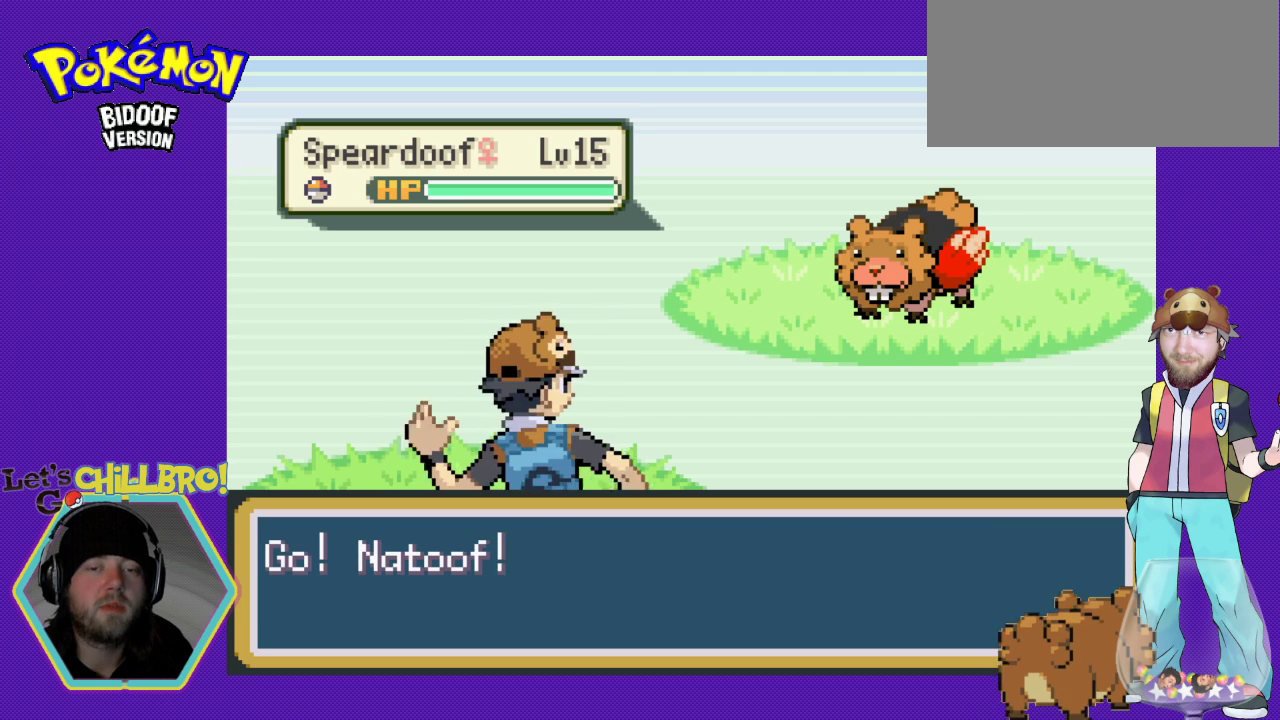
{"buttons": ["DPAD_DOWN"], "events": [[133, "B", "up"], [333, "B", "down"], [400, "B", "up"]]}
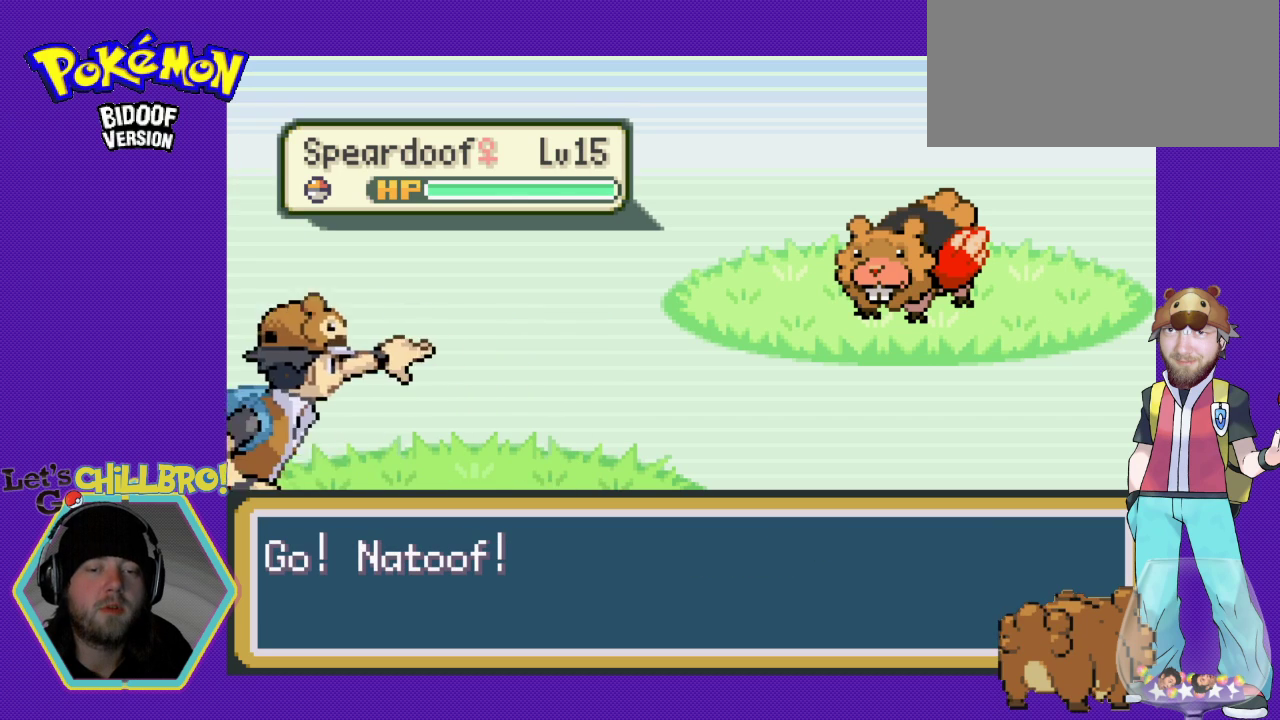
{"buttons": ["DPAD_DOWN"], "events": []}
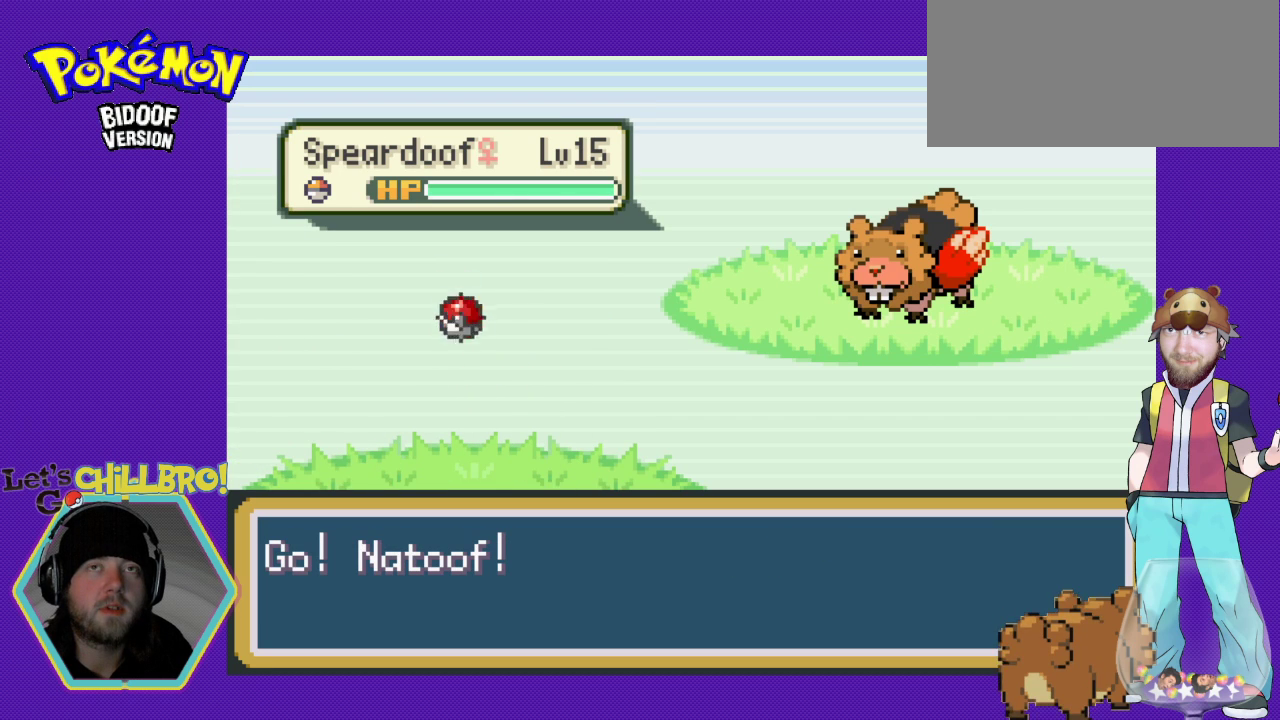
{"buttons": ["DPAD_DOWN"], "events": []}
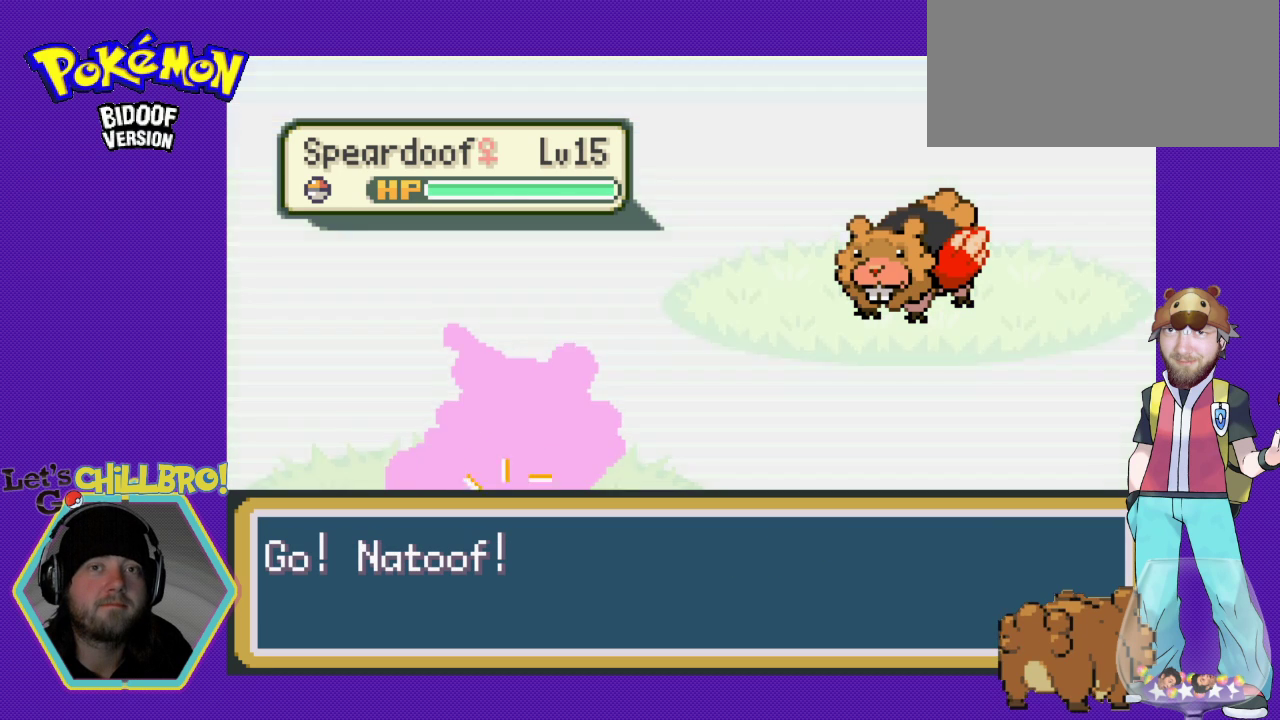
{"buttons": ["DPAD_DOWN"], "events": []}
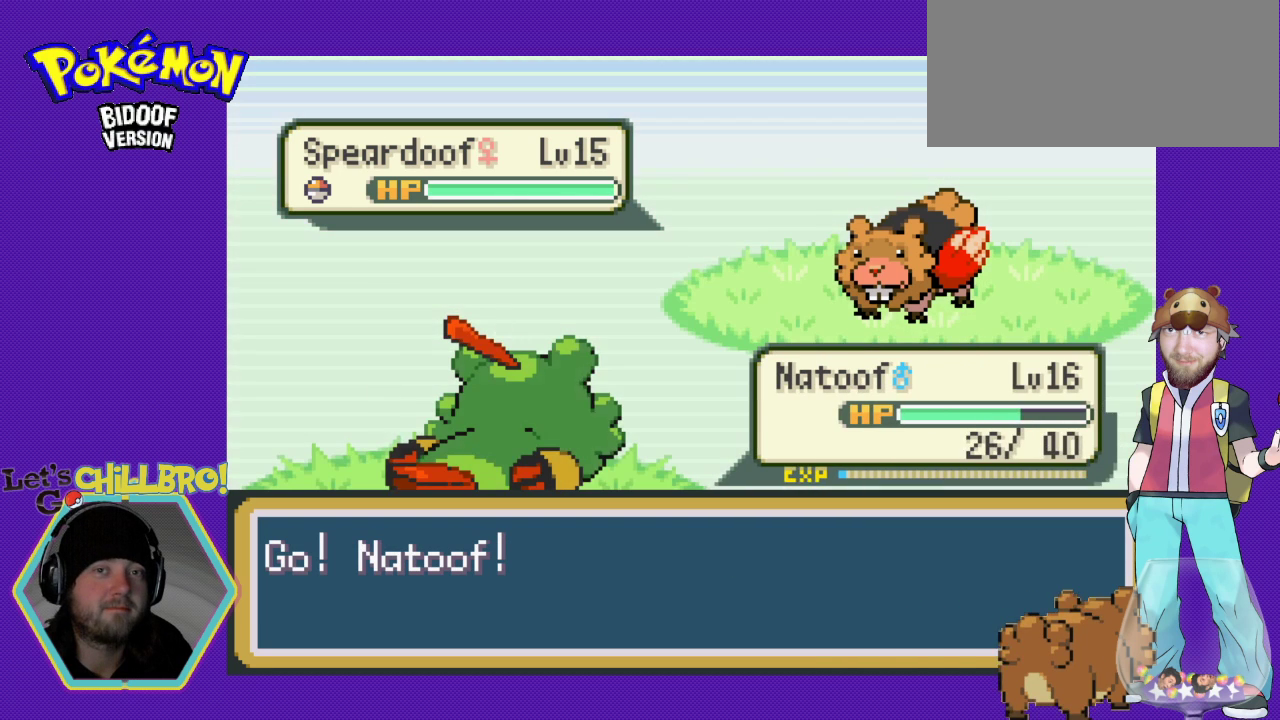
{"buttons": ["DPAD_DOWN"], "events": []}
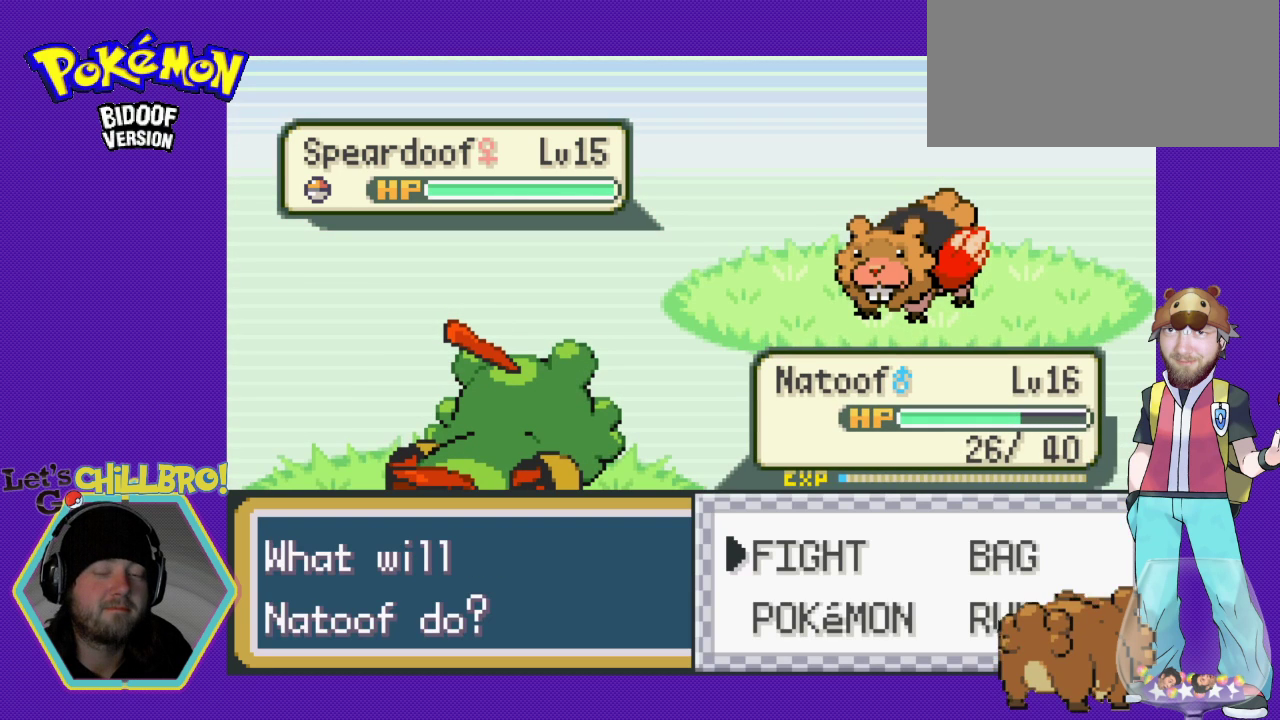
{"buttons": [], "events": [[233, "DPAD_DOWN", "up"], [300, "B", "down"], [400, "B", "up"]]}
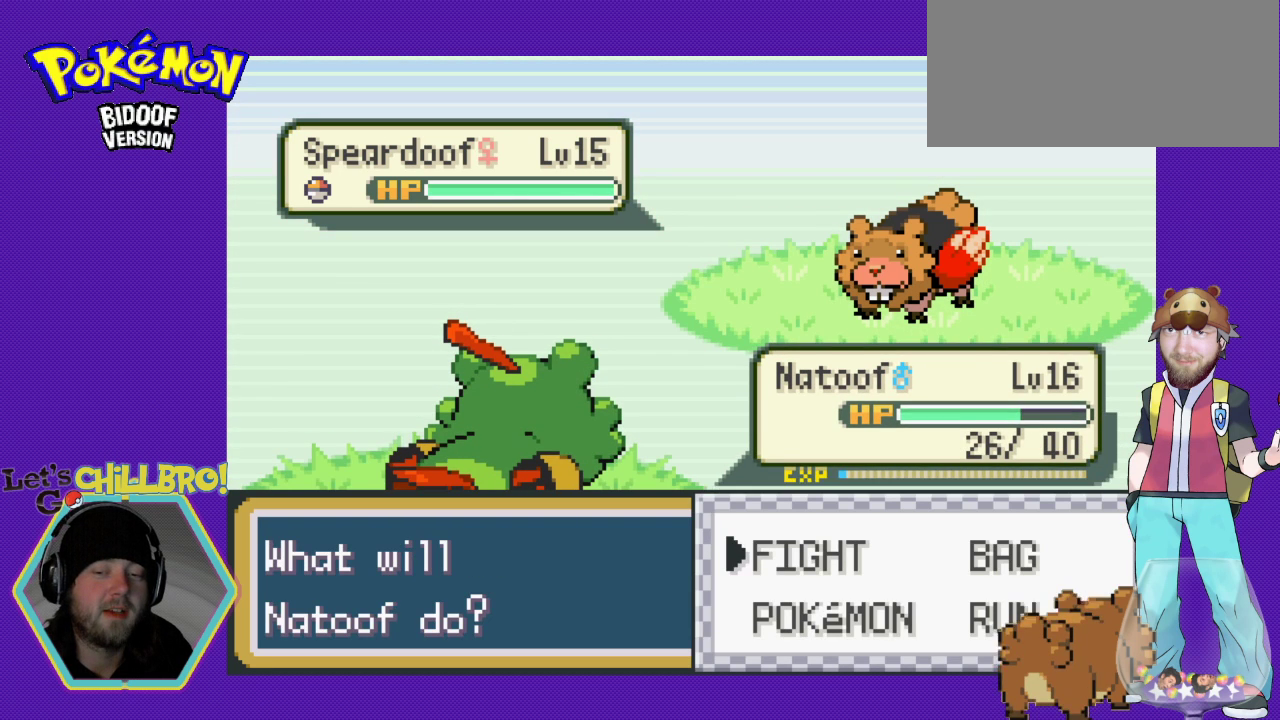
{"buttons": ["DPAD_DOWN"], "events": [[267, "DPAD_RIGHT", "down"], [400, "DPAD_RIGHT", "up"], [500, "DPAD_DOWN", "down"]]}
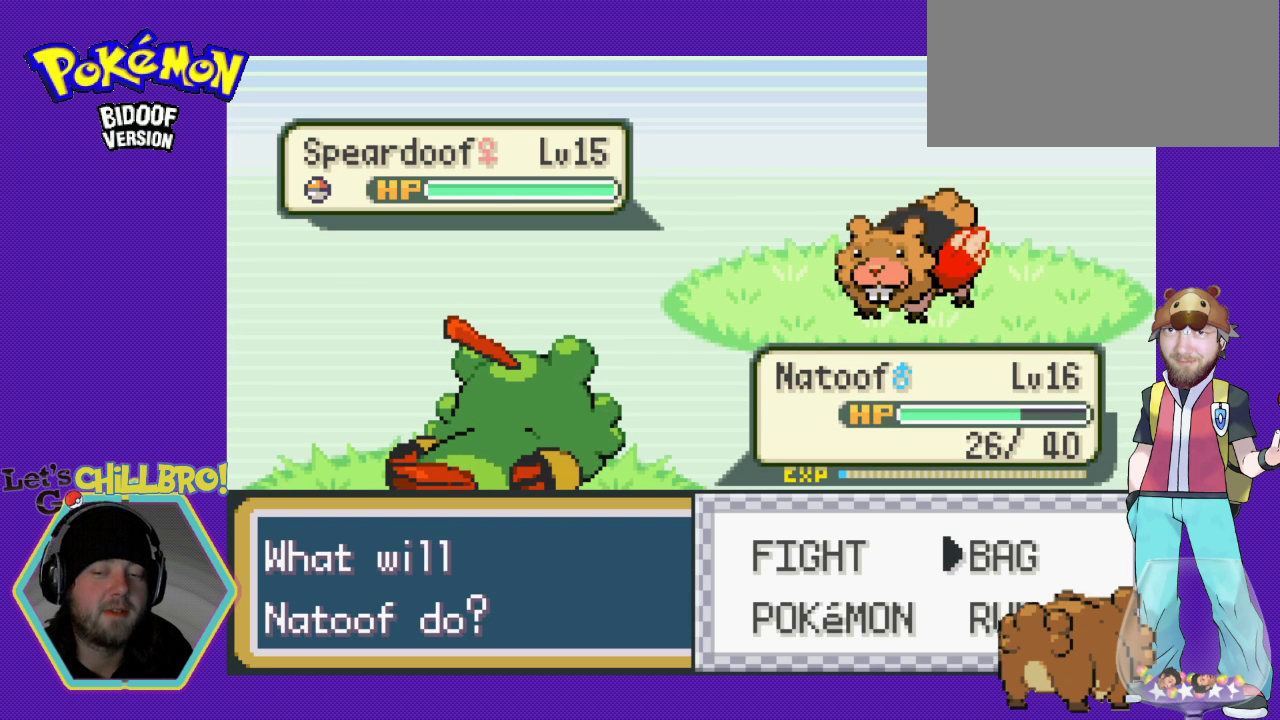
{"buttons": ["A"], "events": [[167, "DPAD_DOWN", "up"], [333, "A", "down"]]}
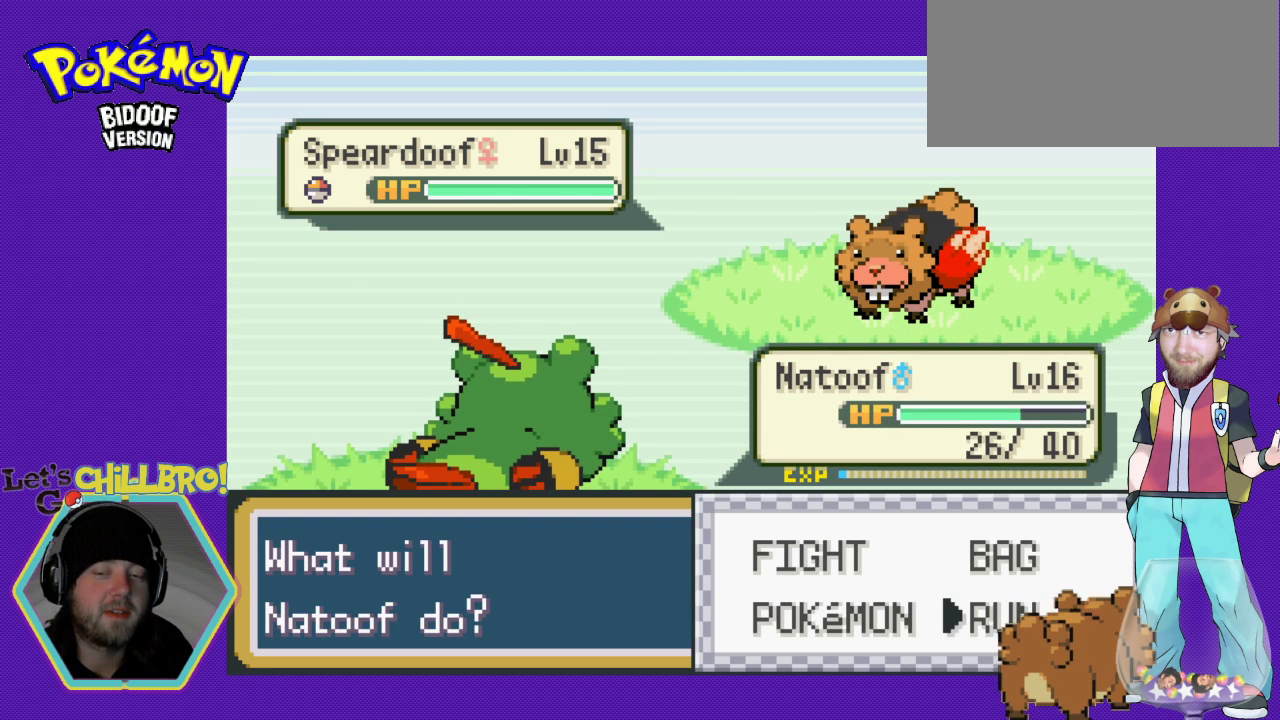
{"buttons": [], "events": [[33, "A", "up"]]}
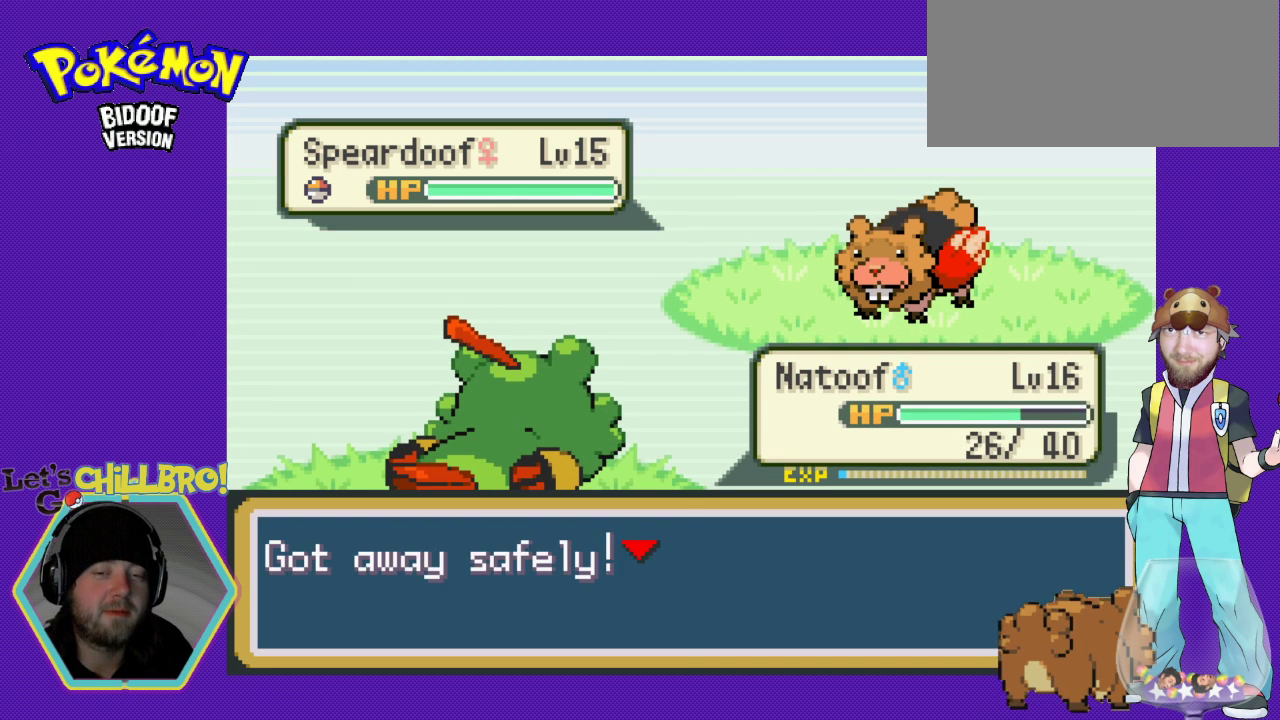
{"buttons": ["DPAD_LEFT"], "events": [[167, "B", "down"], [400, "B", "up"], [500, "DPAD_LEFT", "down"]]}